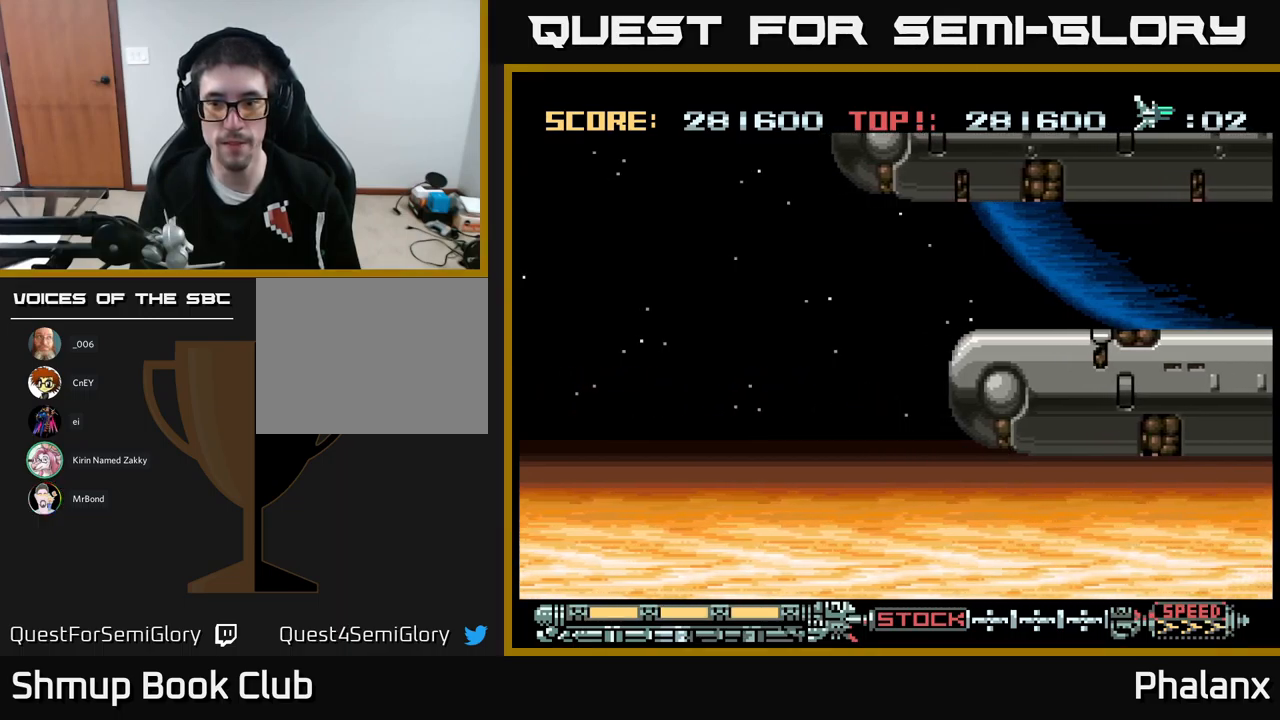
Gameplay with a controller (Xbox layout); each line is a JSON object with the inputs held at the frame after it. "events" lists button and stick changes between this image and that frame as [ms after this image, input, new state], when the widget could be followed in between. Not read: left_stick right_stick.
{"buttons": ["DPAD_DOWN", "DPAD_RIGHT"], "events": [[100, "R2", "up"]]}
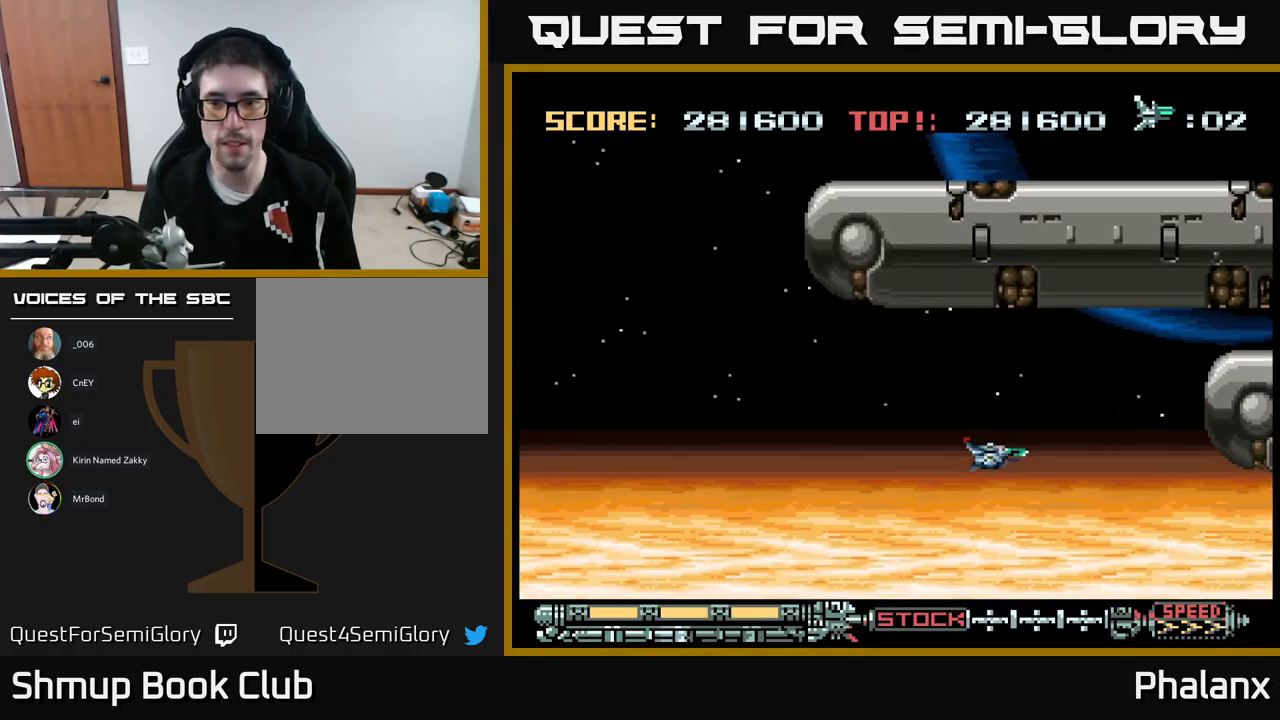
{"buttons": ["DPAD_RIGHT"], "events": [[317, "DPAD_DOWN", "up"]]}
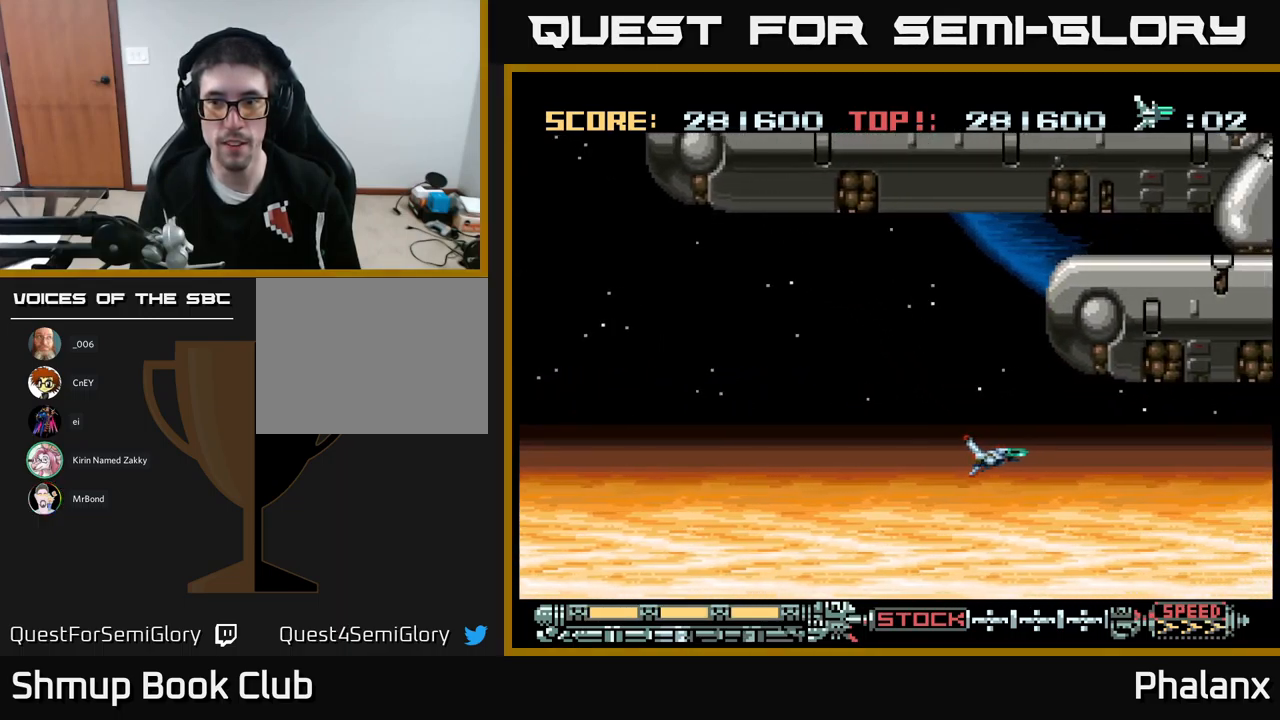
{"buttons": ["DPAD_RIGHT"], "events": []}
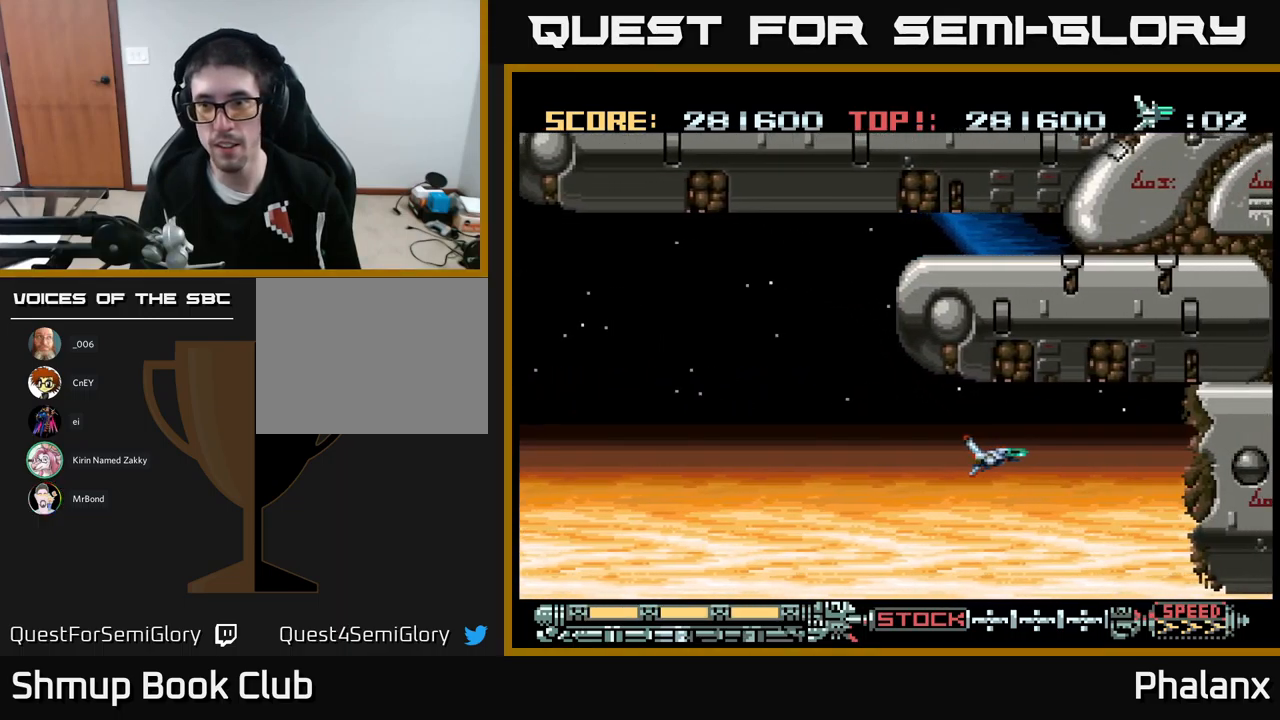
{"buttons": ["A", "DPAD_DOWN"], "events": [[84, "DPAD_DOWN", "down"], [200, "A", "down"], [467, "DPAD_RIGHT", "up"]]}
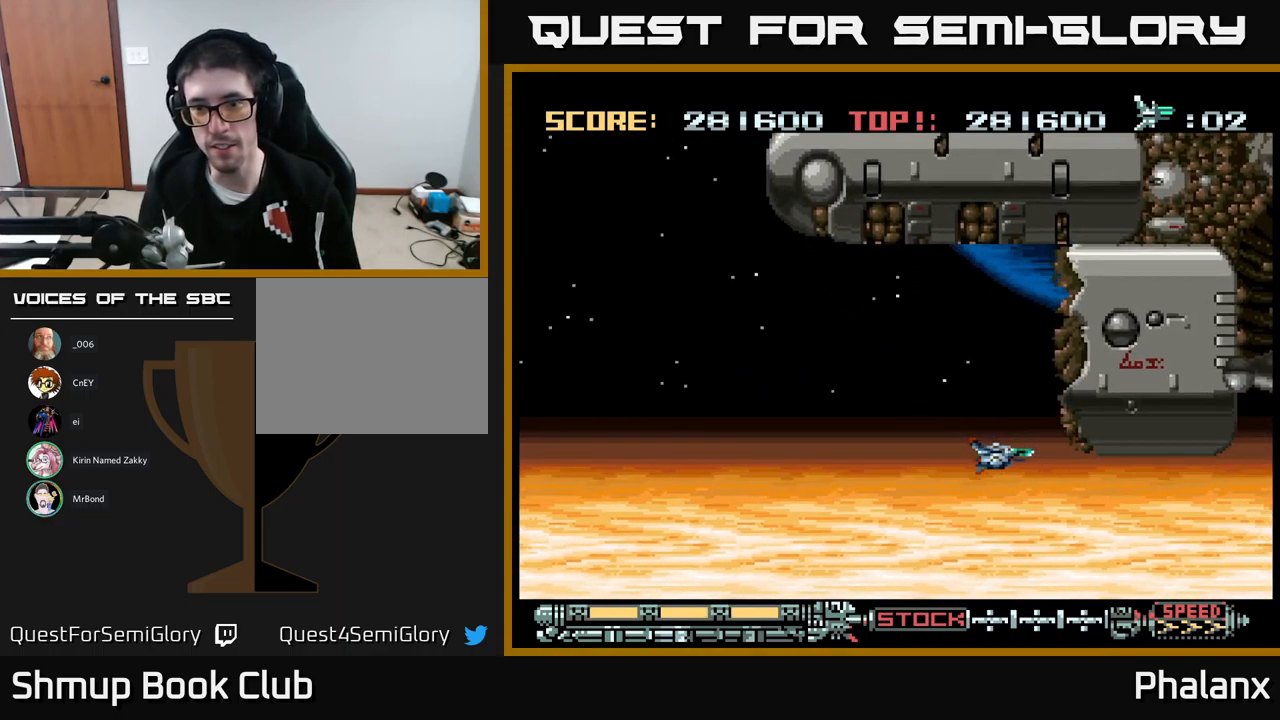
{"buttons": ["A", "DPAD_RIGHT"], "events": [[50, "DPAD_RIGHT", "down"], [250, "DPAD_DOWN", "up"], [284, "A", "up"], [417, "A", "down"]]}
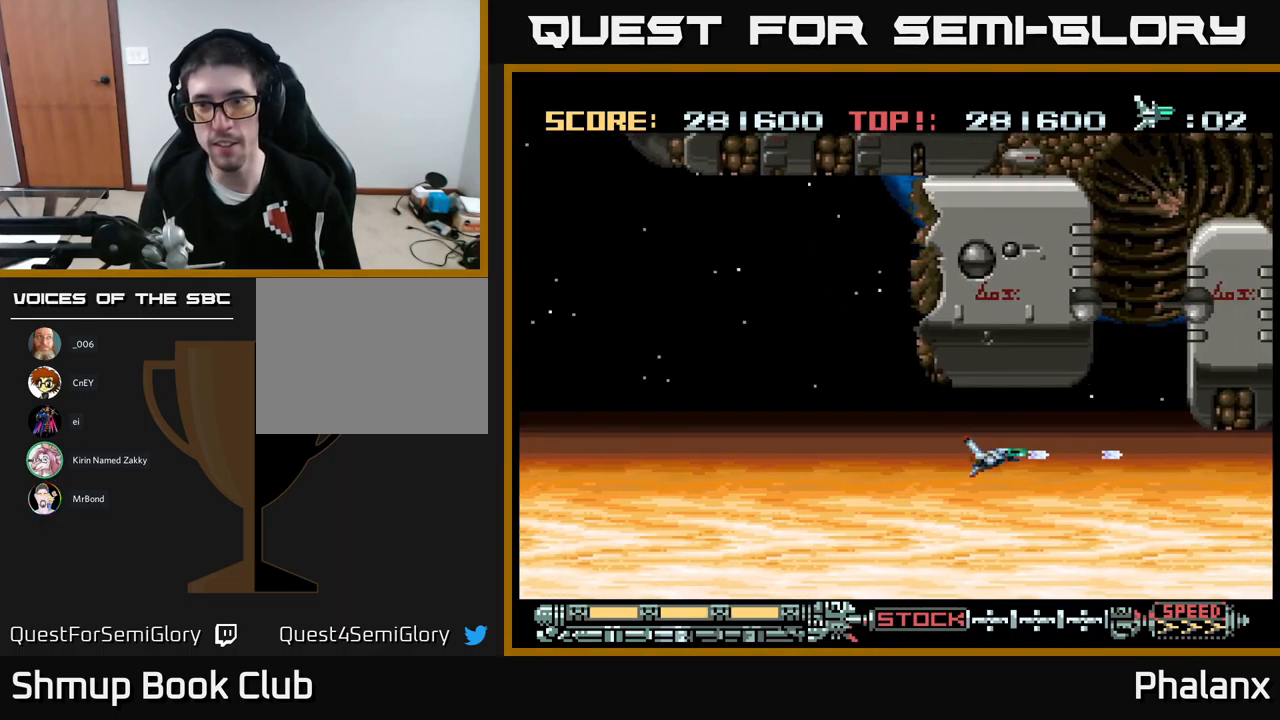
{"buttons": ["A", "DPAD_RIGHT"], "events": []}
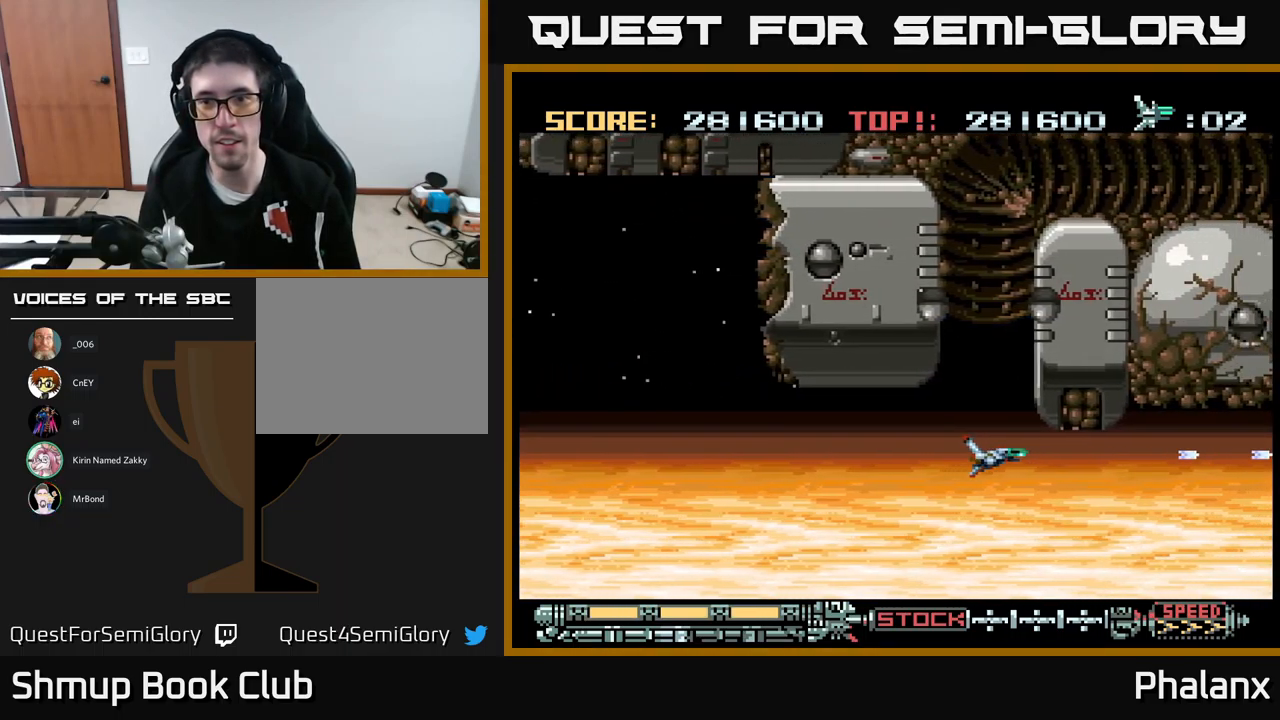
{"buttons": ["DPAD_RIGHT"], "events": [[467, "A", "up"]]}
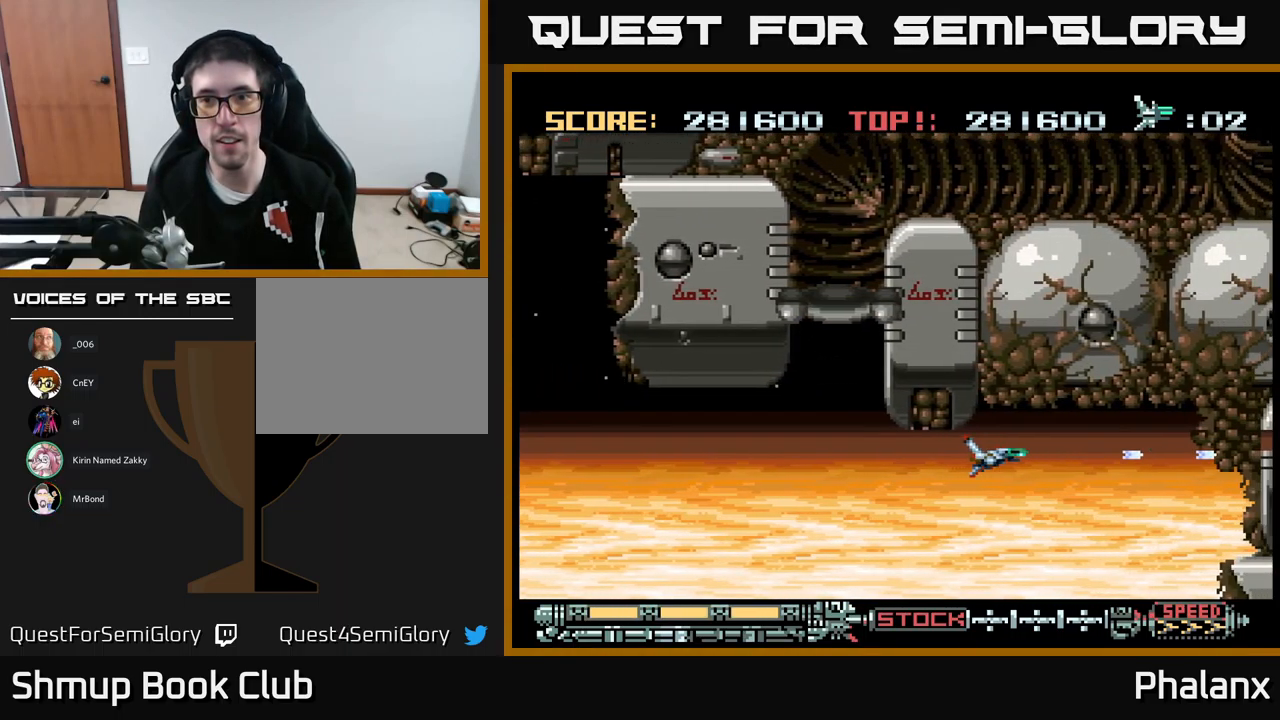
{"buttons": [], "events": [[417, "DPAD_RIGHT", "up"]]}
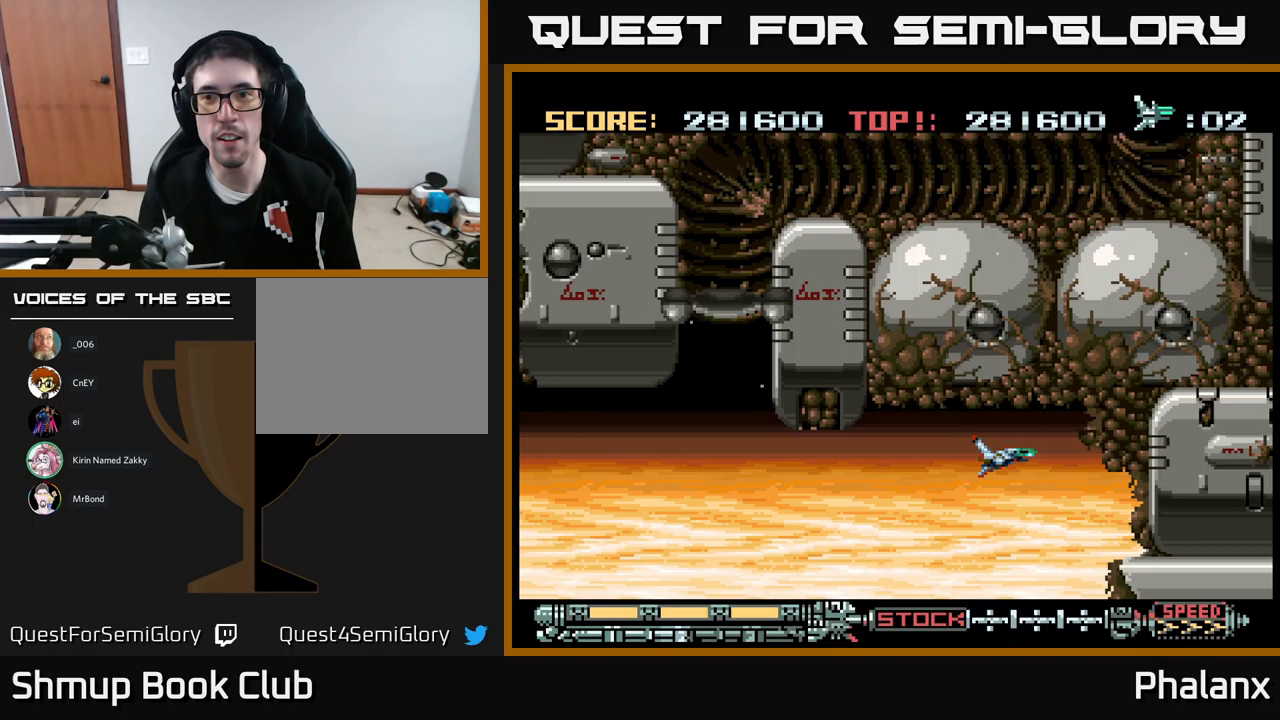
{"buttons": ["R2"], "events": [[433, "R2", "down"]]}
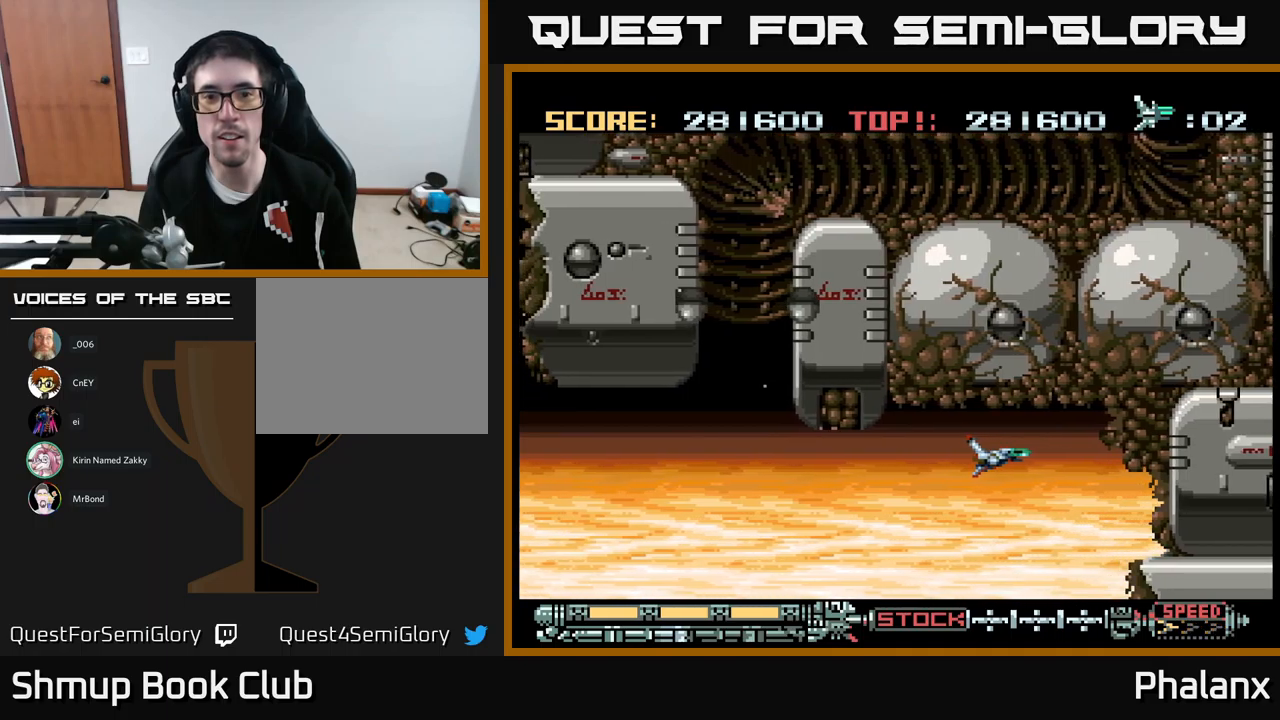
{"buttons": ["DPAD_LEFT"], "events": [[17, "DPAD_LEFT", "down"], [50, "R2", "up"]]}
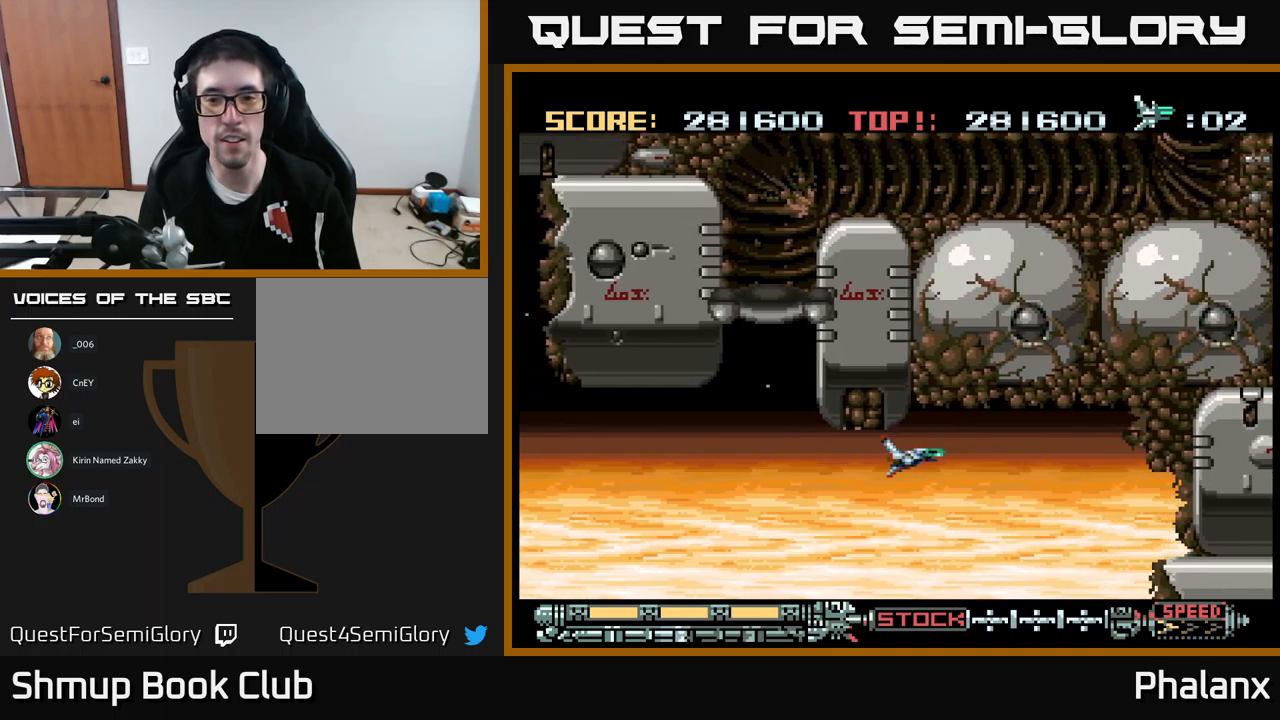
{"buttons": ["R2", "DPAD_LEFT"], "events": [[500, "R2", "down"]]}
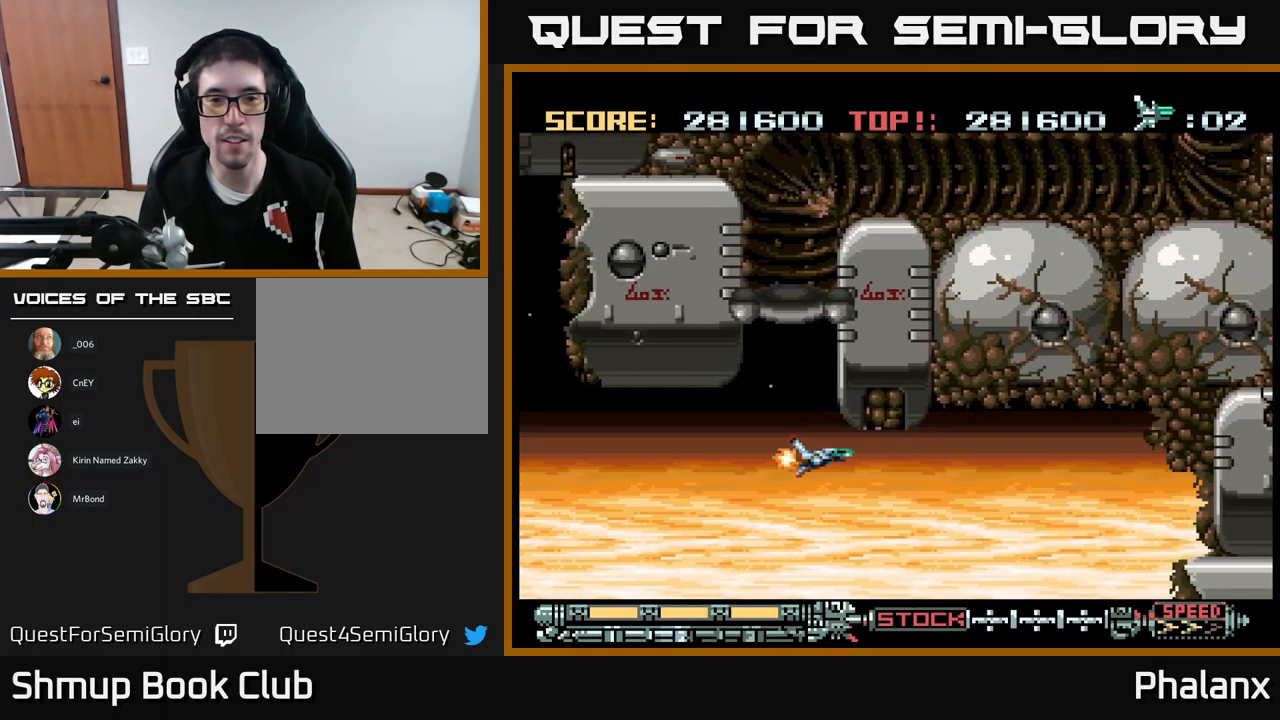
{"buttons": ["DPAD_UP"], "events": [[117, "R2", "up"], [133, "DPAD_LEFT", "up"], [383, "DPAD_RIGHT", "down"], [467, "DPAD_UP", "down"], [483, "DPAD_RIGHT", "up"]]}
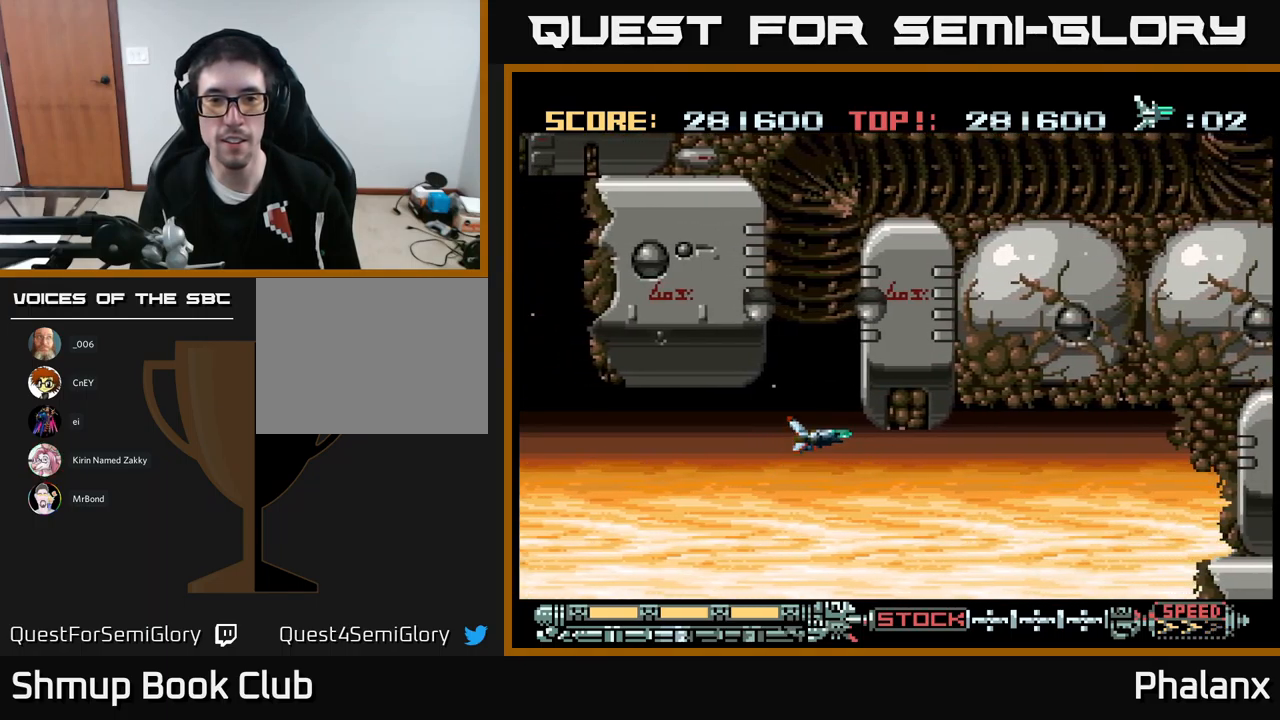
{"buttons": [], "events": [[33, "DPAD_UP", "up"], [233, "DPAD_RIGHT", "down"], [283, "DPAD_UP", "down"], [333, "DPAD_RIGHT", "up"], [383, "DPAD_UP", "up"]]}
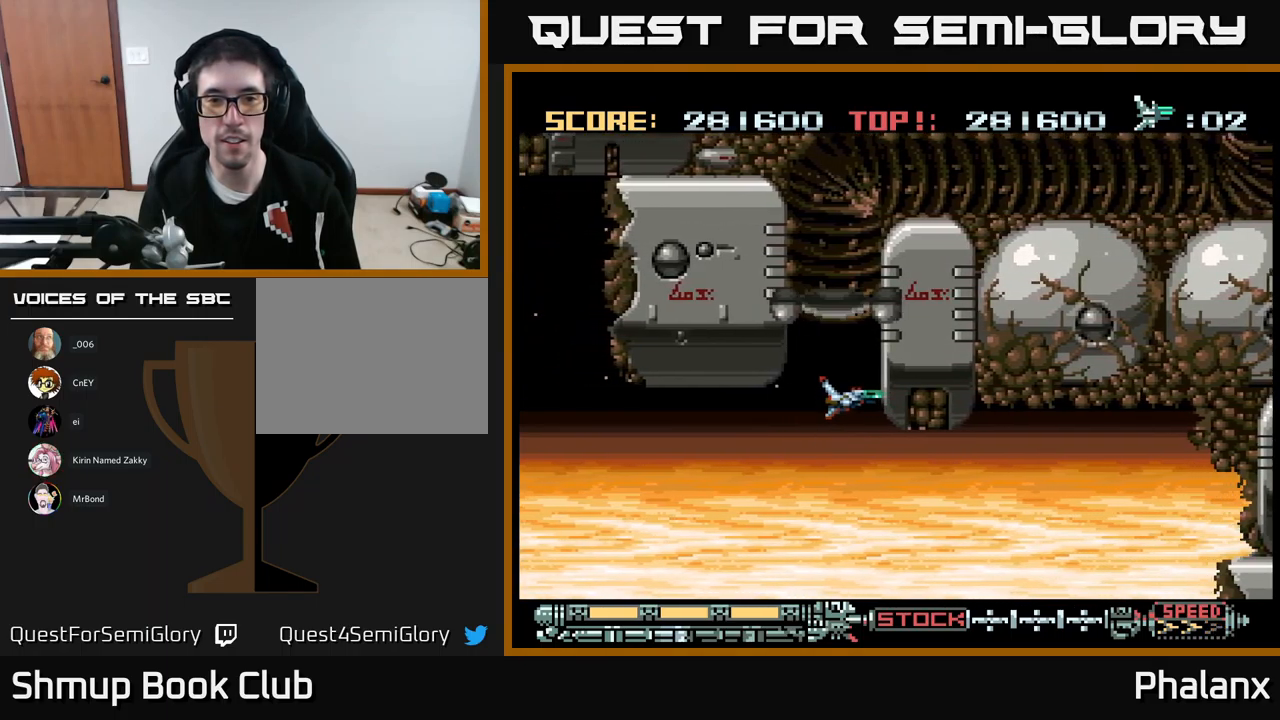
{"buttons": ["DPAD_RIGHT"], "events": [[200, "DPAD_UP", "down"], [283, "DPAD_UP", "up"], [483, "DPAD_RIGHT", "down"]]}
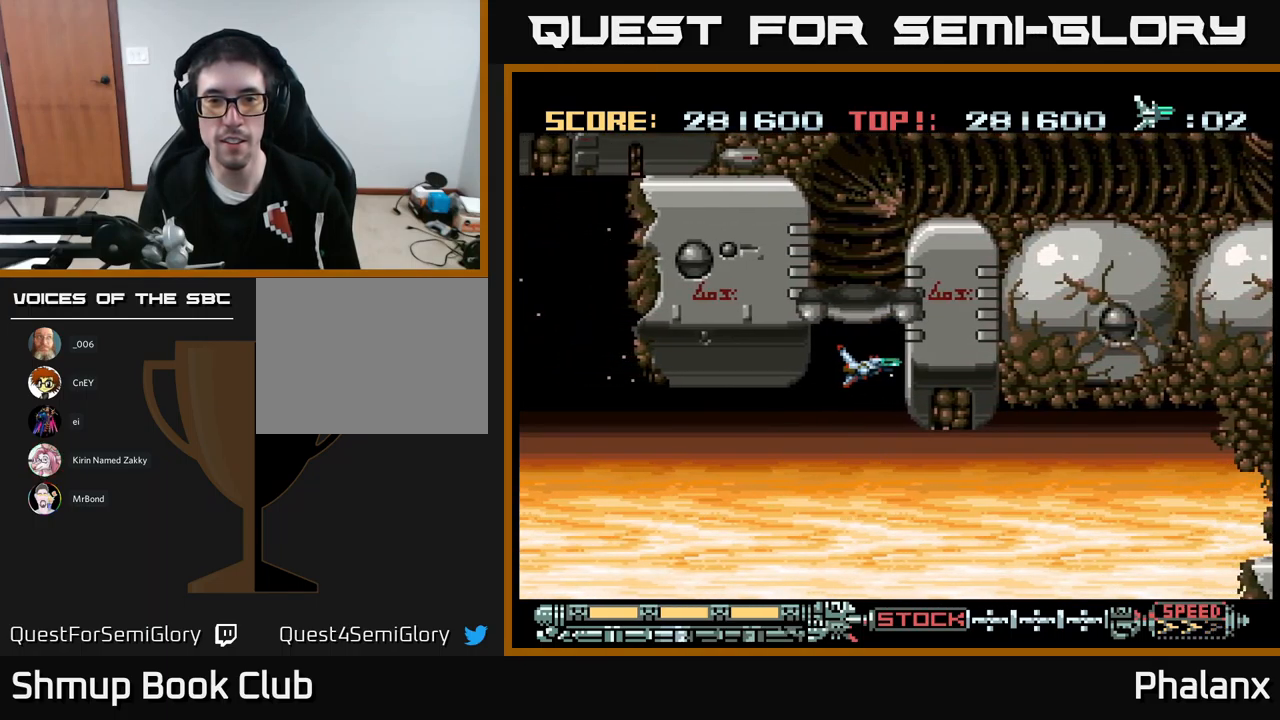
{"buttons": [], "events": [[33, "DPAD_RIGHT", "up"], [317, "DPAD_RIGHT", "down"], [383, "DPAD_RIGHT", "up"]]}
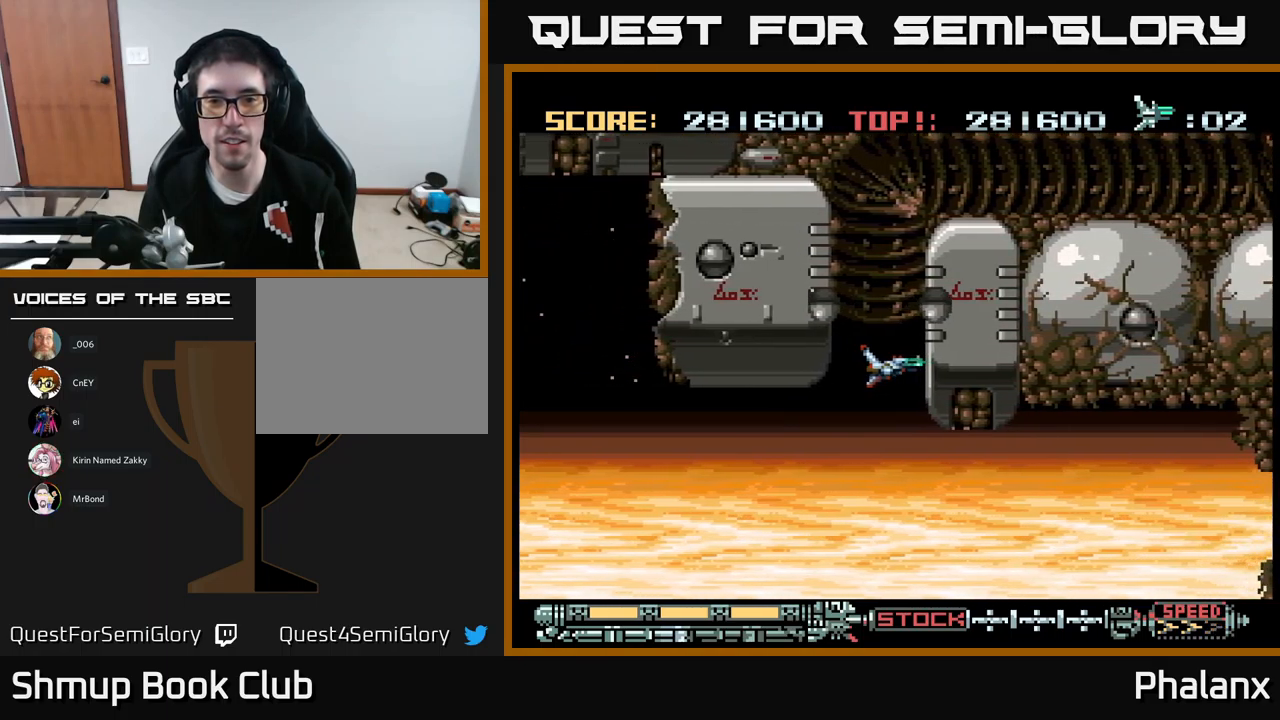
{"buttons": ["DPAD_UP"], "events": [[33, "DPAD_UP", "down"]]}
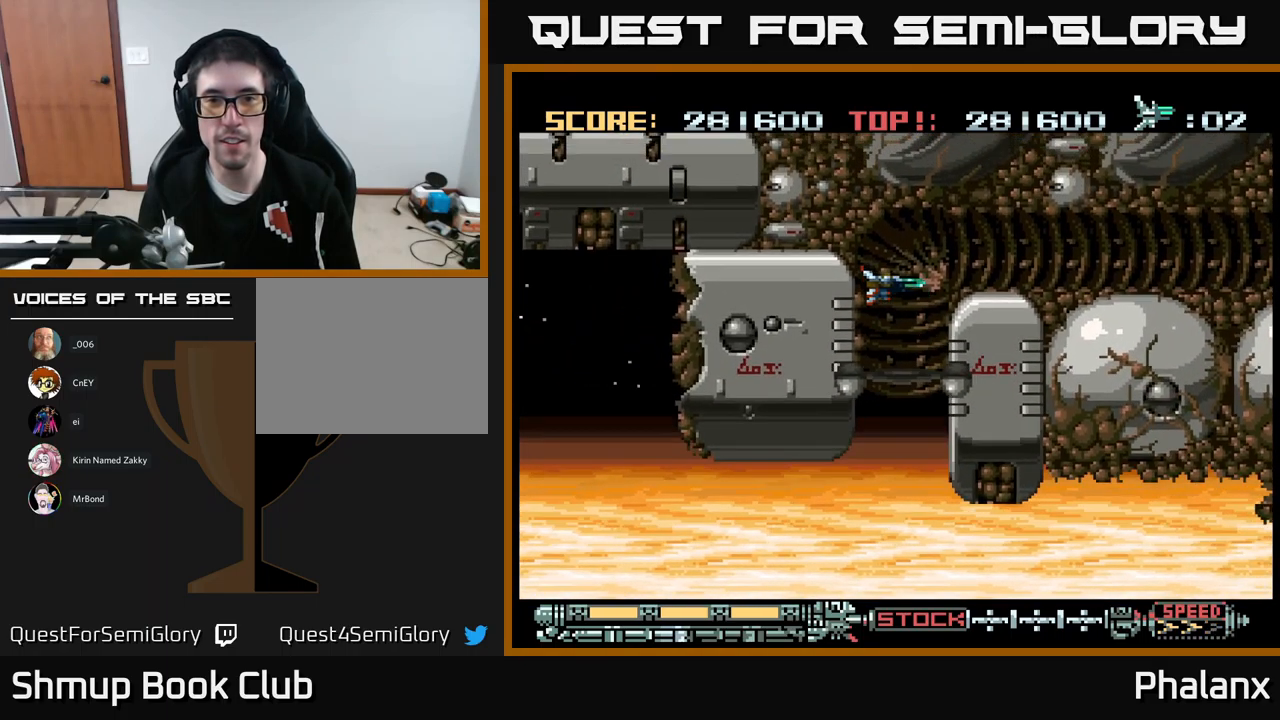
{"buttons": ["DPAD_RIGHT"], "events": [[83, "DPAD_RIGHT", "down"], [183, "DPAD_UP", "up"]]}
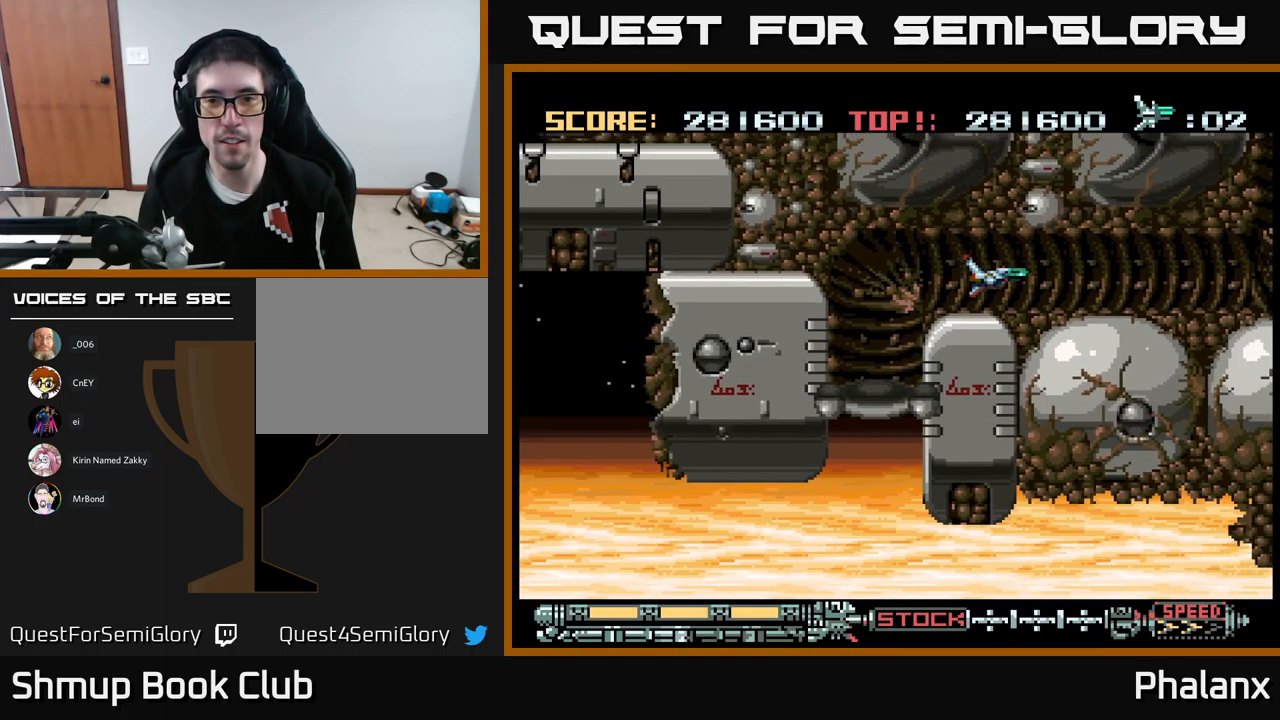
{"buttons": ["DPAD_RIGHT"], "events": []}
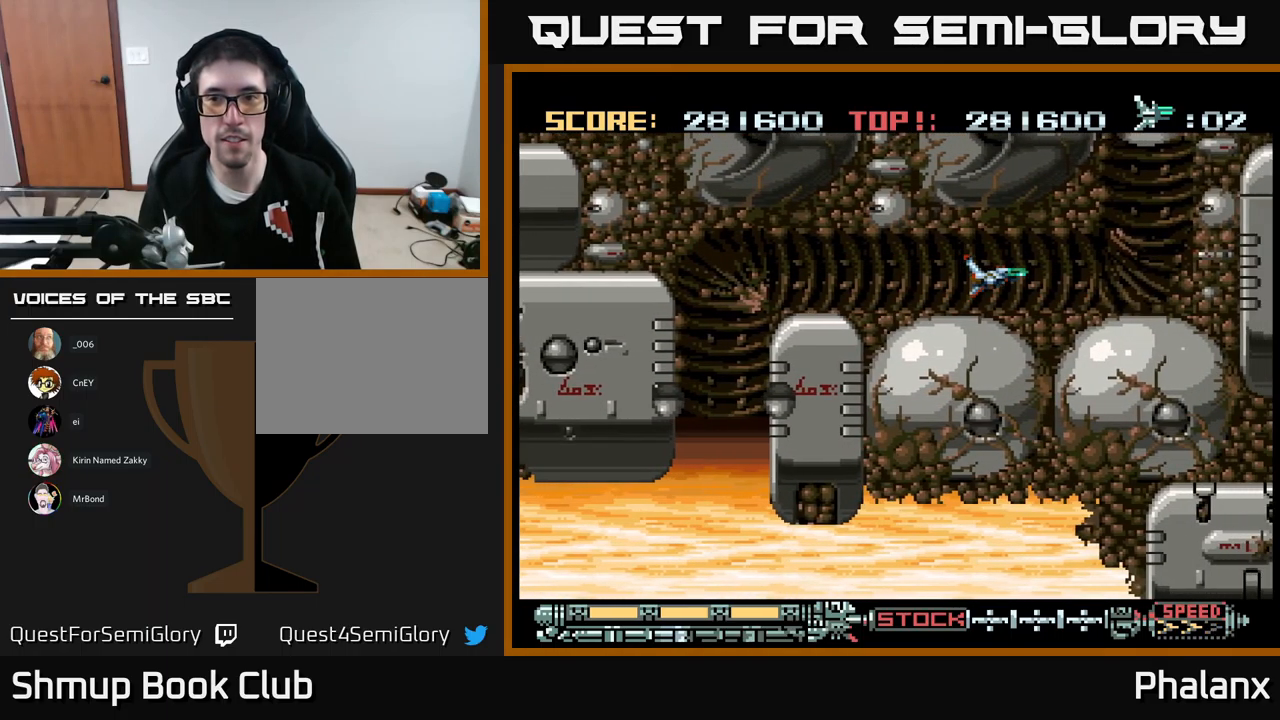
{"buttons": [], "events": [[349, "DPAD_RIGHT", "up"]]}
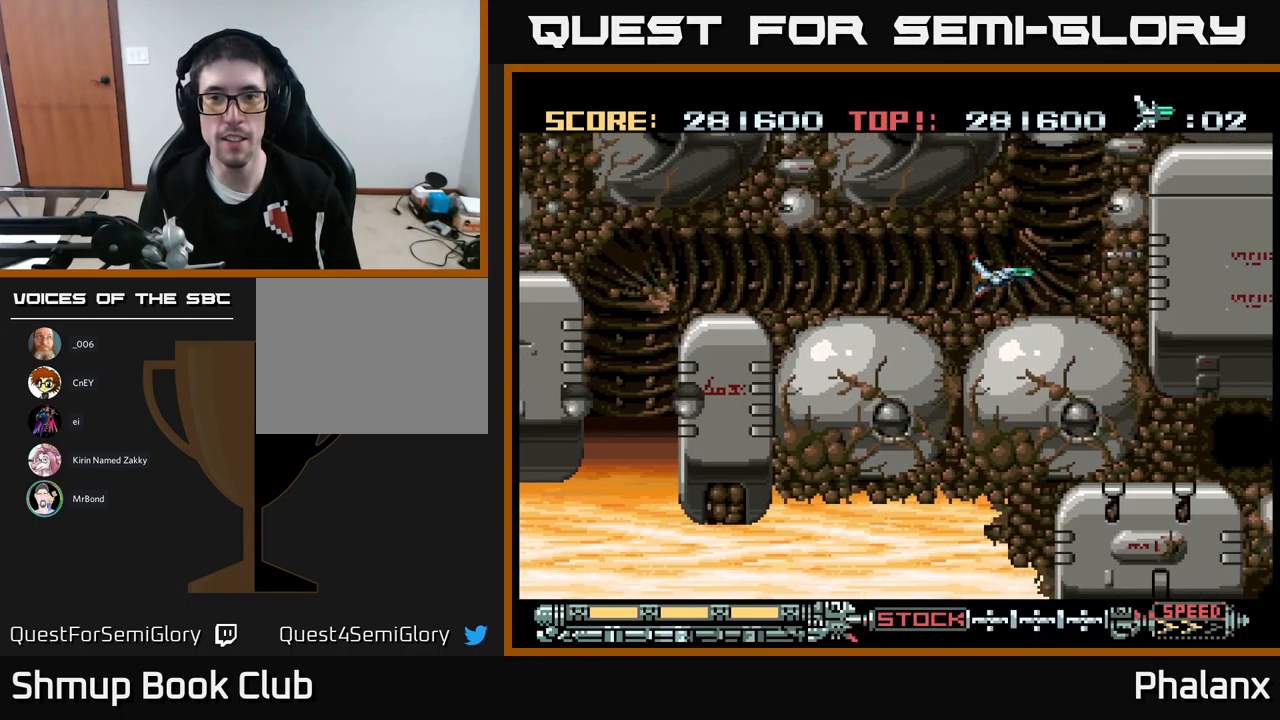
{"buttons": ["DPAD_LEFT"], "events": [[33, "DPAD_LEFT", "down"], [150, "DPAD_LEFT", "up"], [317, "DPAD_LEFT", "down"]]}
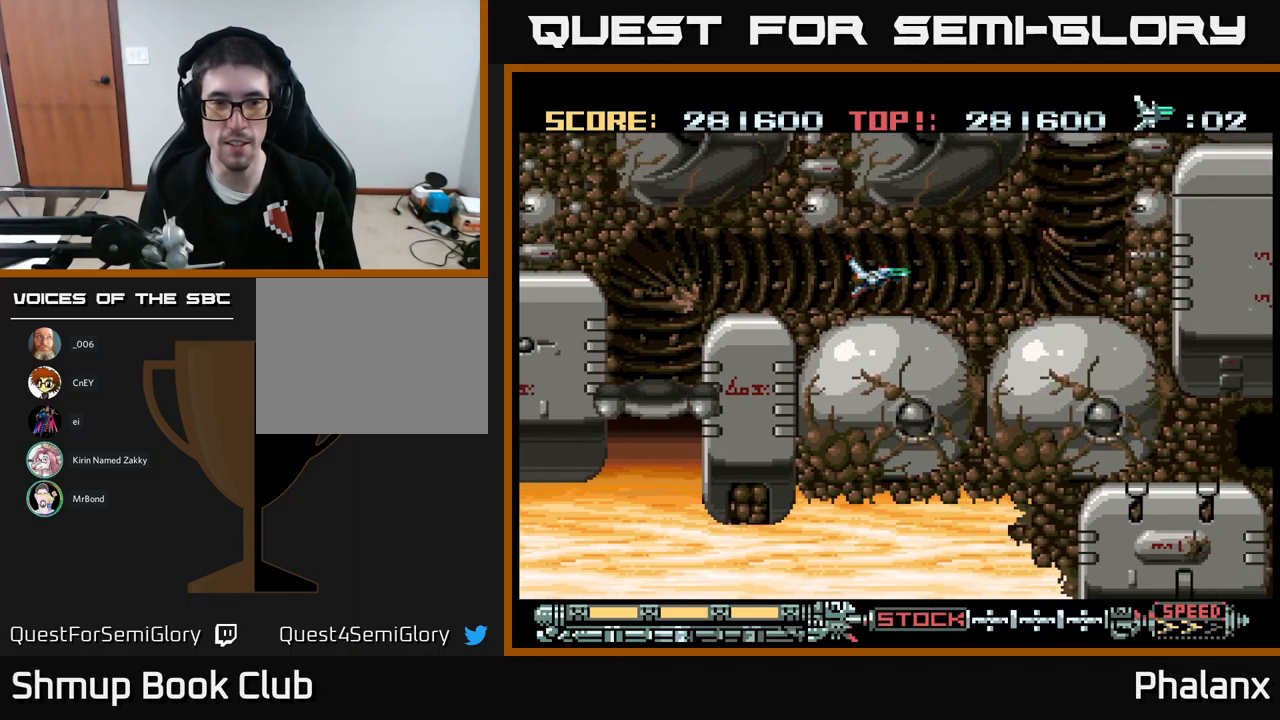
{"buttons": [], "events": [[500, "DPAD_LEFT", "up"]]}
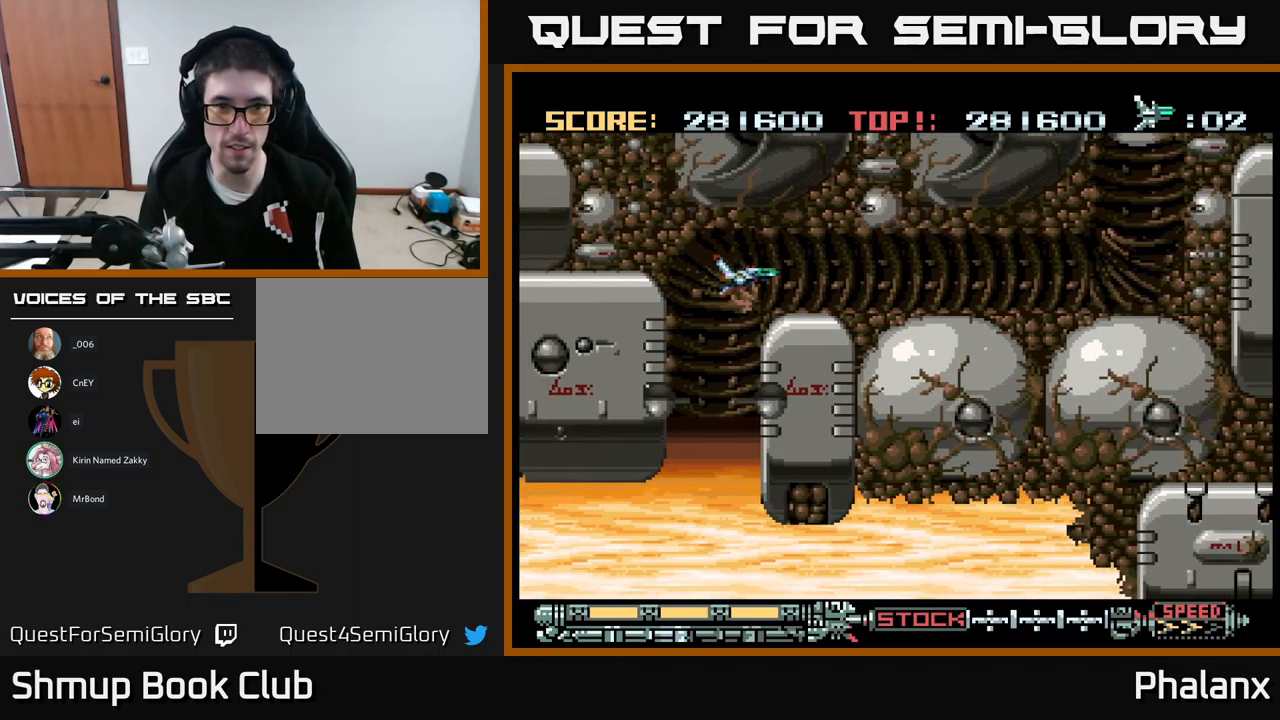
{"buttons": ["DPAD_DOWN"], "events": [[283, "DPAD_DOWN", "down"]]}
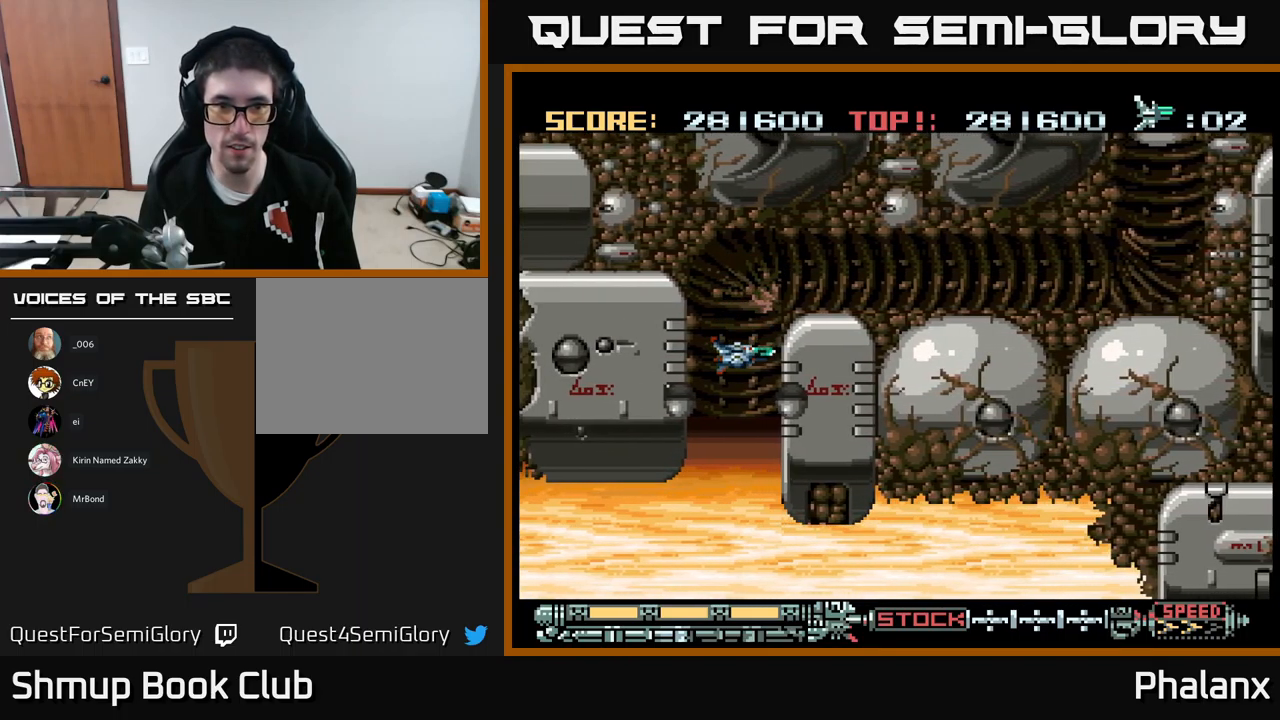
{"buttons": ["DPAD_DOWN"], "events": []}
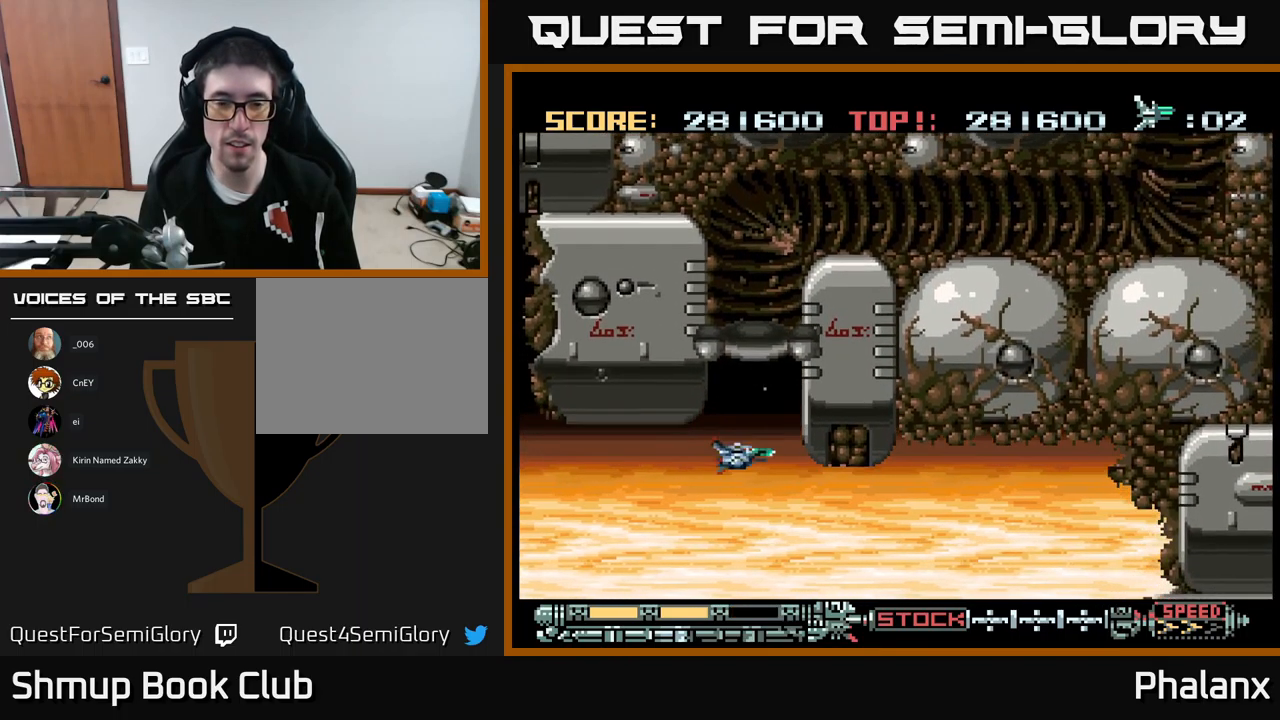
{"buttons": ["DPAD_DOWN", "DPAD_RIGHT"], "events": [[250, "DPAD_RIGHT", "down"]]}
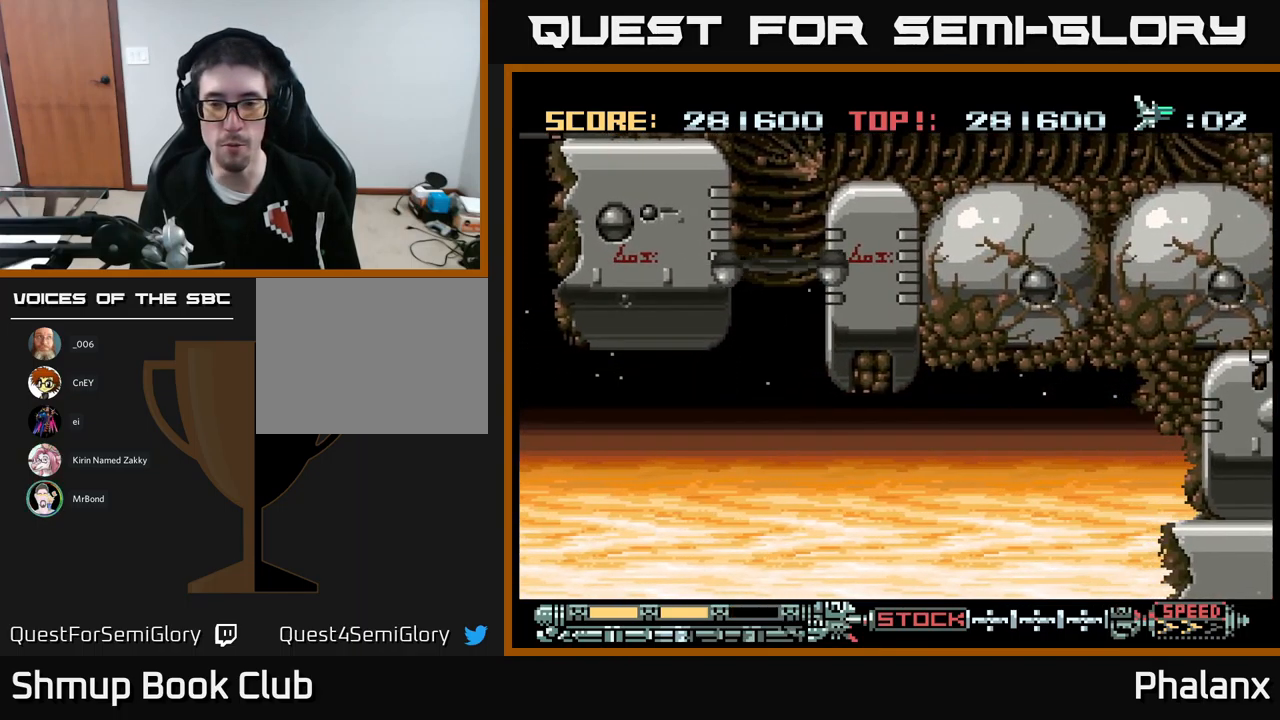
{"buttons": ["DPAD_DOWN"], "events": [[317, "DPAD_RIGHT", "up"]]}
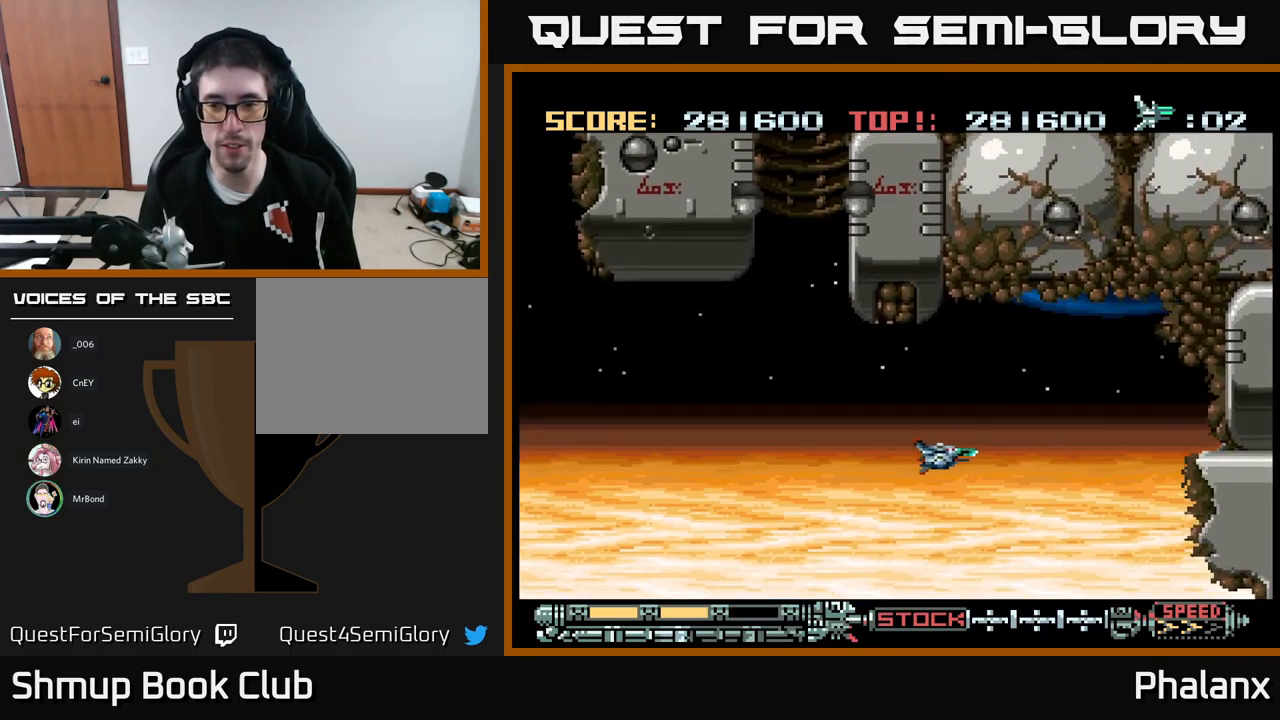
{"buttons": ["DPAD_DOWN", "DPAD_RIGHT"], "events": [[367, "DPAD_RIGHT", "down"]]}
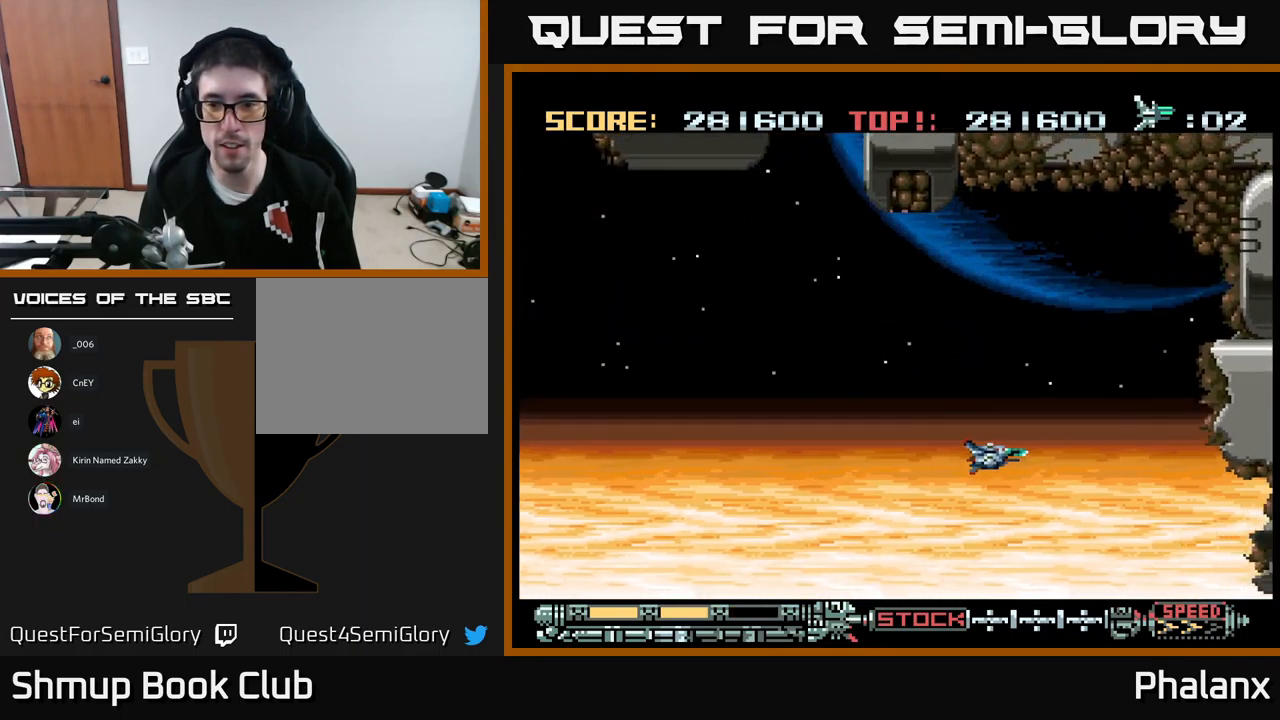
{"buttons": ["DPAD_DOWN", "DPAD_RIGHT"], "events": [[167, "R2", "down"], [283, "R2", "up"]]}
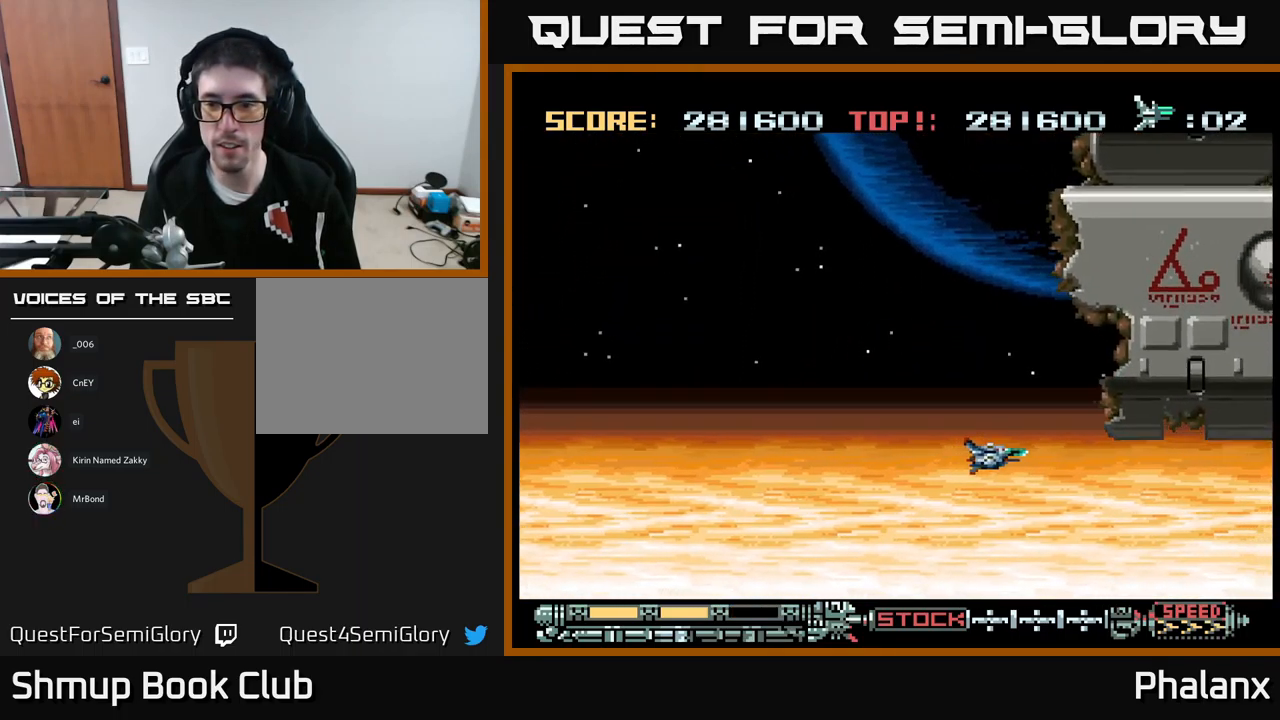
{"buttons": ["DPAD_RIGHT"], "events": [[217, "DPAD_DOWN", "up"]]}
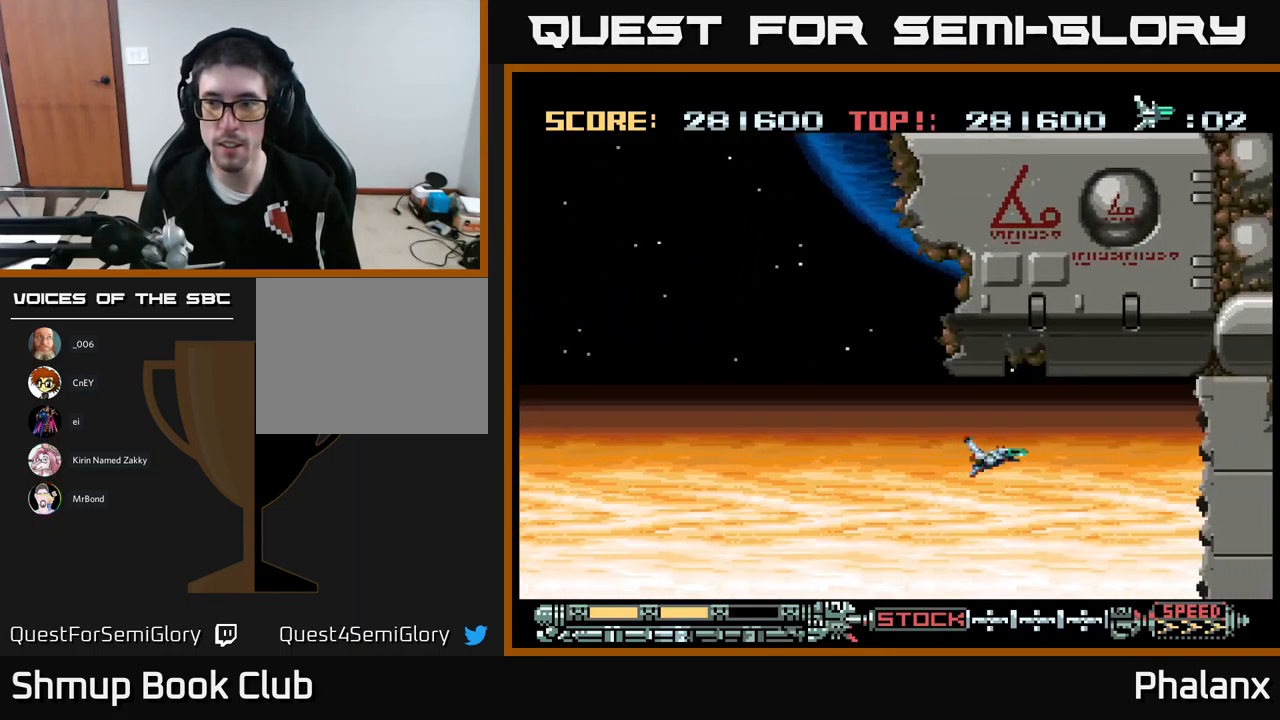
{"buttons": ["DPAD_DOWN"], "events": [[400, "DPAD_DOWN", "down"], [400, "DPAD_RIGHT", "up"]]}
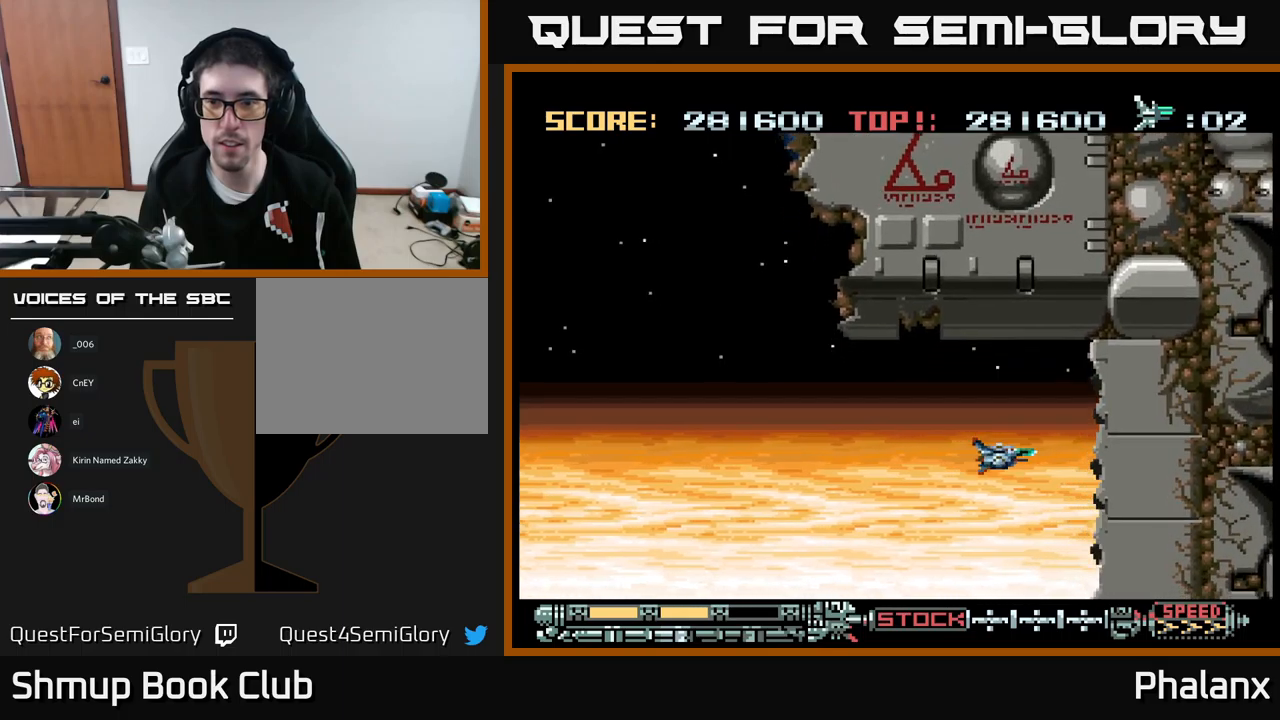
{"buttons": ["DPAD_DOWN"], "events": []}